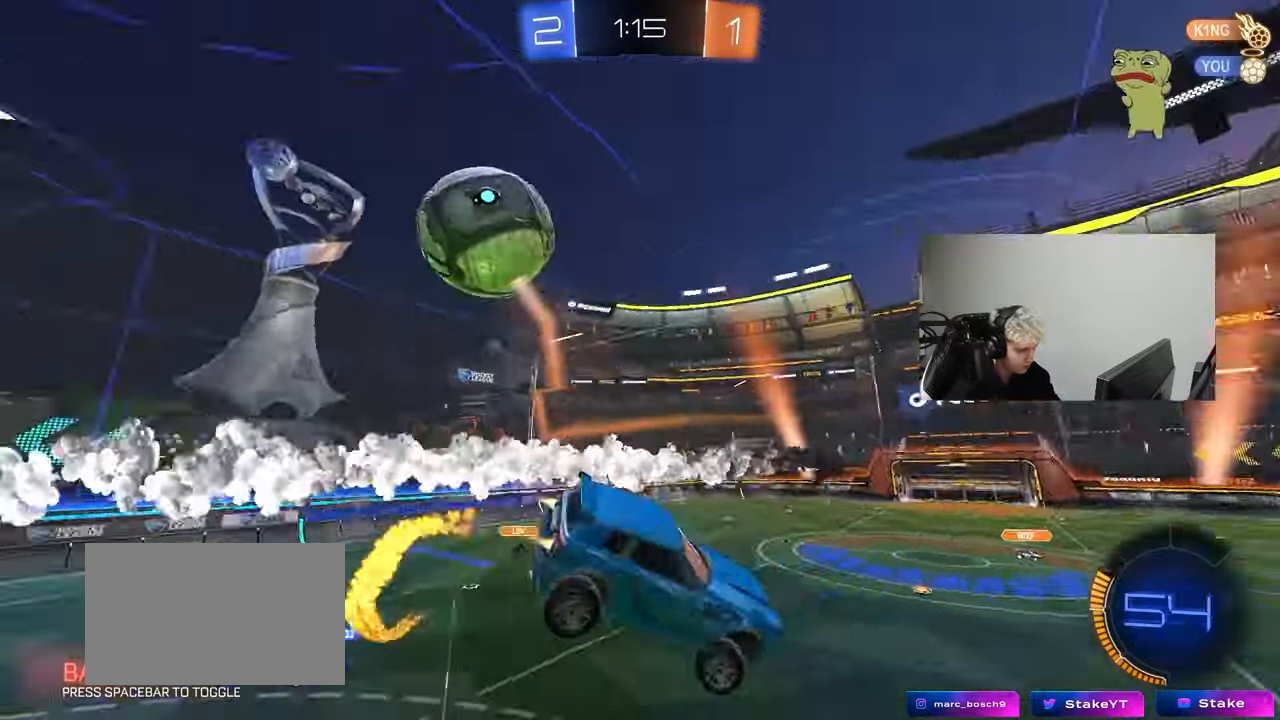
Gameplay with keyboard and mouse; each line is a JSON object with the keys and mouse buttons held at the frame after it. "events" lists presses ("down") and releases ("up") of "1", "2", "3", "4", "5", "a", "alt", "c", "caps_lock", "ctrl", "d", "e", "f", "g", "q", "r", "s", "shift", "space", "t", "tab", "v", "w", "x", "z", "mouse_left", "mouse_wheel" and "mouse_right" between this image and that frame as [ms after this image, input, new state], when the widget could be followed in between. "mouse_left", "mouse_wheel", "mouse_right" = the "left", "wheel", "right" buttons of the "mouse" list. No other keys are recorded. "wheel" means that the mouse wheel is clicked or scrolled. "mouse_move" is the direction in which the mouse moves at that frame (one of eight, or "still"), when it could be read.
{"keys": ["d", "shift", "w"], "mouse": [], "mouse_move": "still", "events": [[33, "mouse_left", "up"], [267, "space", "down"], [417, "s", "up"], [417, "space", "up"], [500, "w", "down"]]}
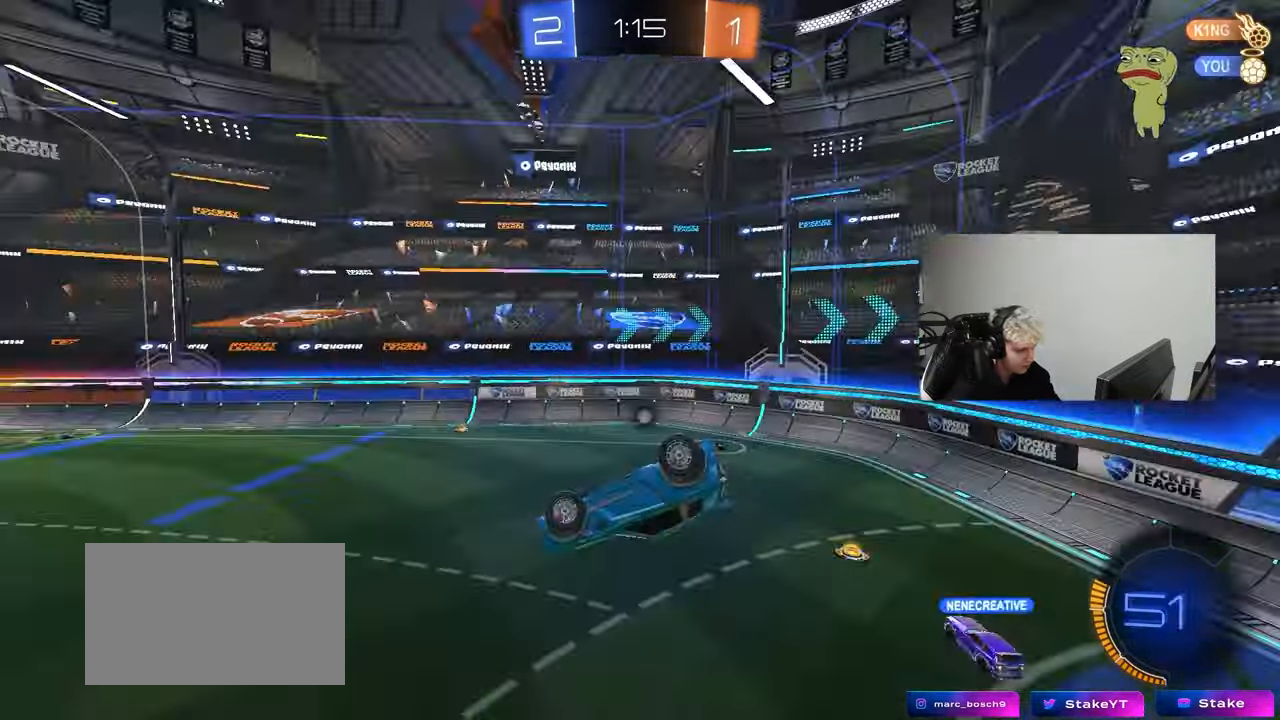
{"keys": ["d"], "mouse": [], "mouse_move": "still", "events": [[283, "shift", "up"], [417, "w", "up"]]}
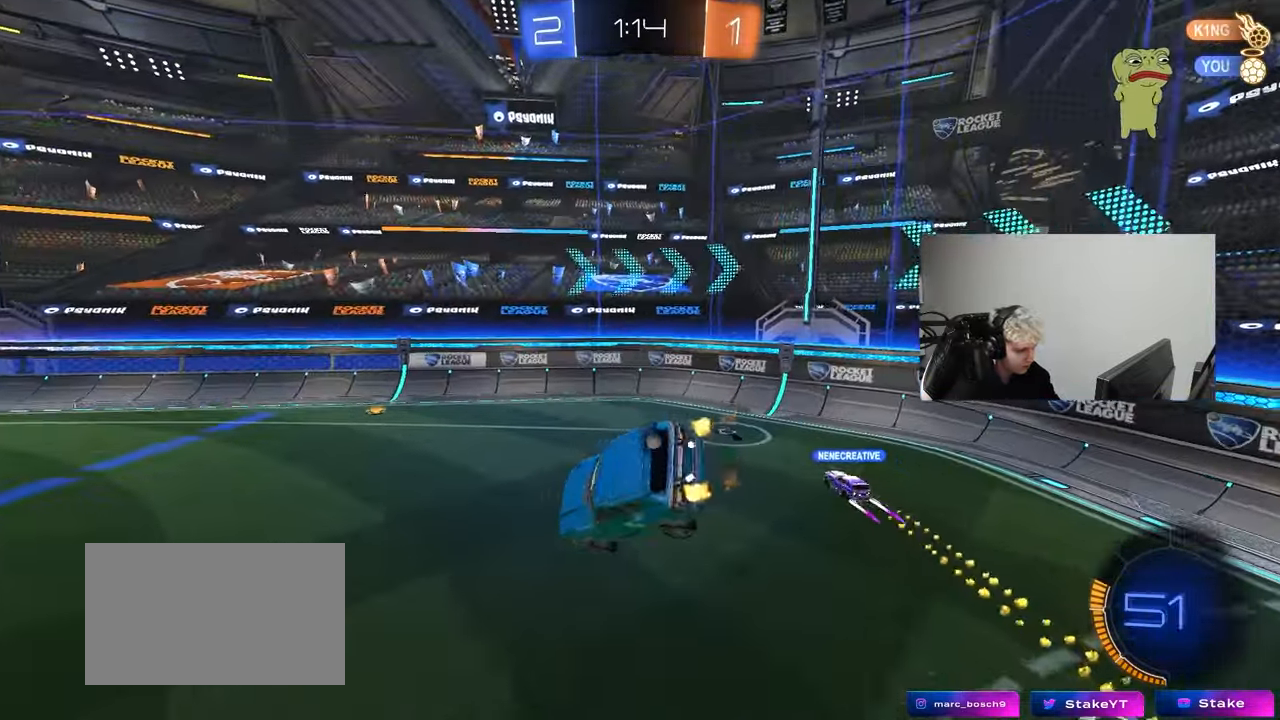
{"keys": ["w"], "mouse": [], "mouse_move": "still", "events": [[17, "shift", "down"], [67, "s", "down"], [150, "shift", "up"], [250, "s", "up"], [300, "d", "up"], [300, "space", "down"], [433, "space", "up"], [483, "w", "down"]]}
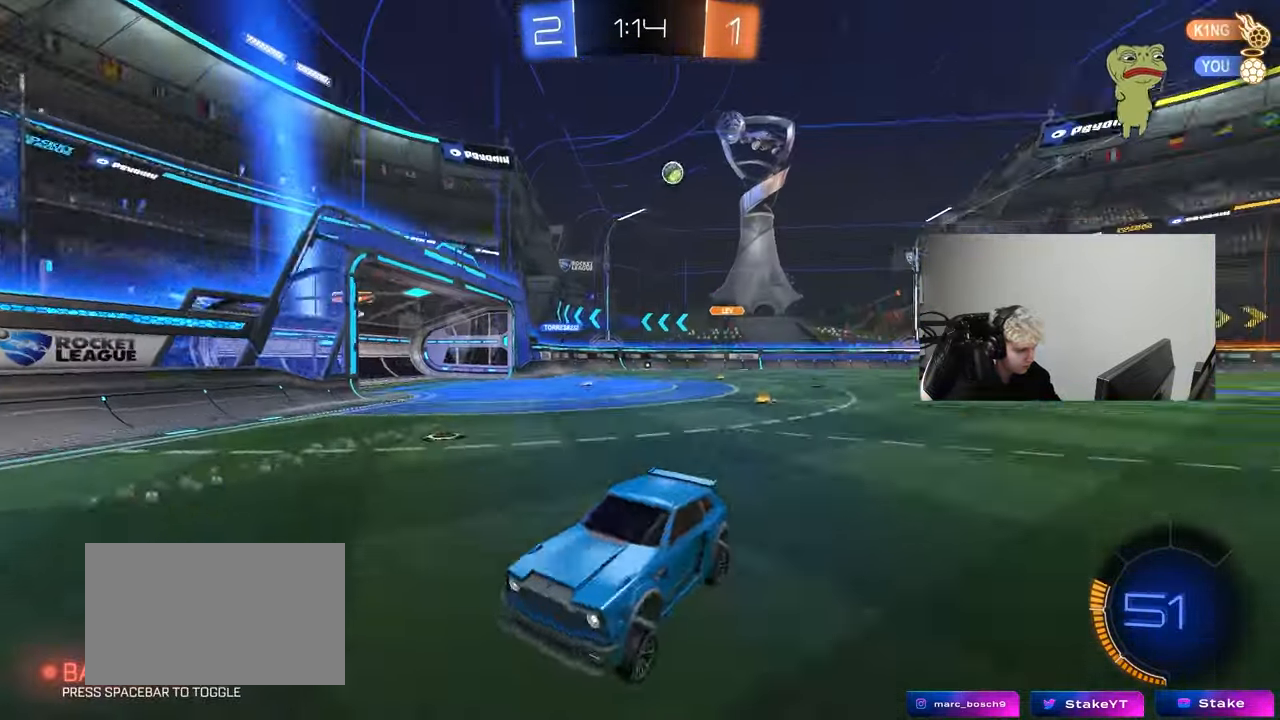
{"keys": ["d", "w"], "mouse": [], "mouse_move": "still", "events": [[33, "d", "down"], [167, "shift", "down"], [267, "shift", "up"]]}
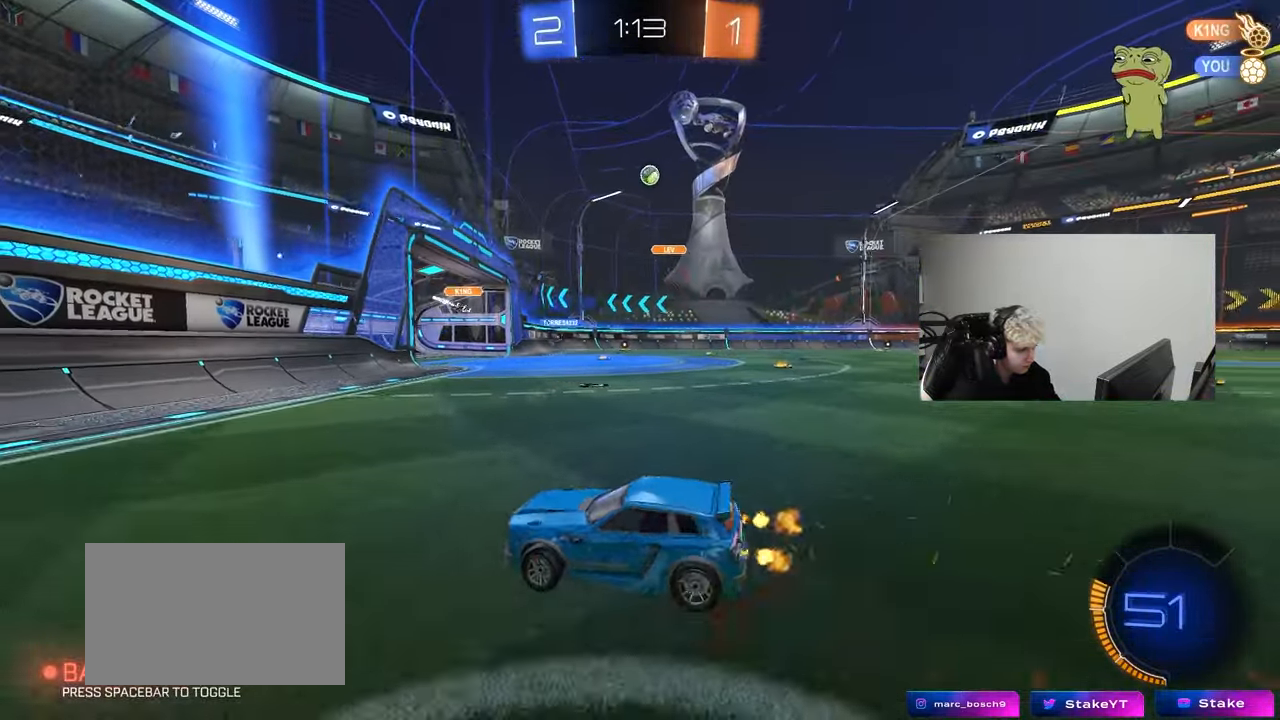
{"keys": ["d", "w"], "mouse": ["left"], "mouse_move": "still", "events": [[383, "mouse_left", "down"]]}
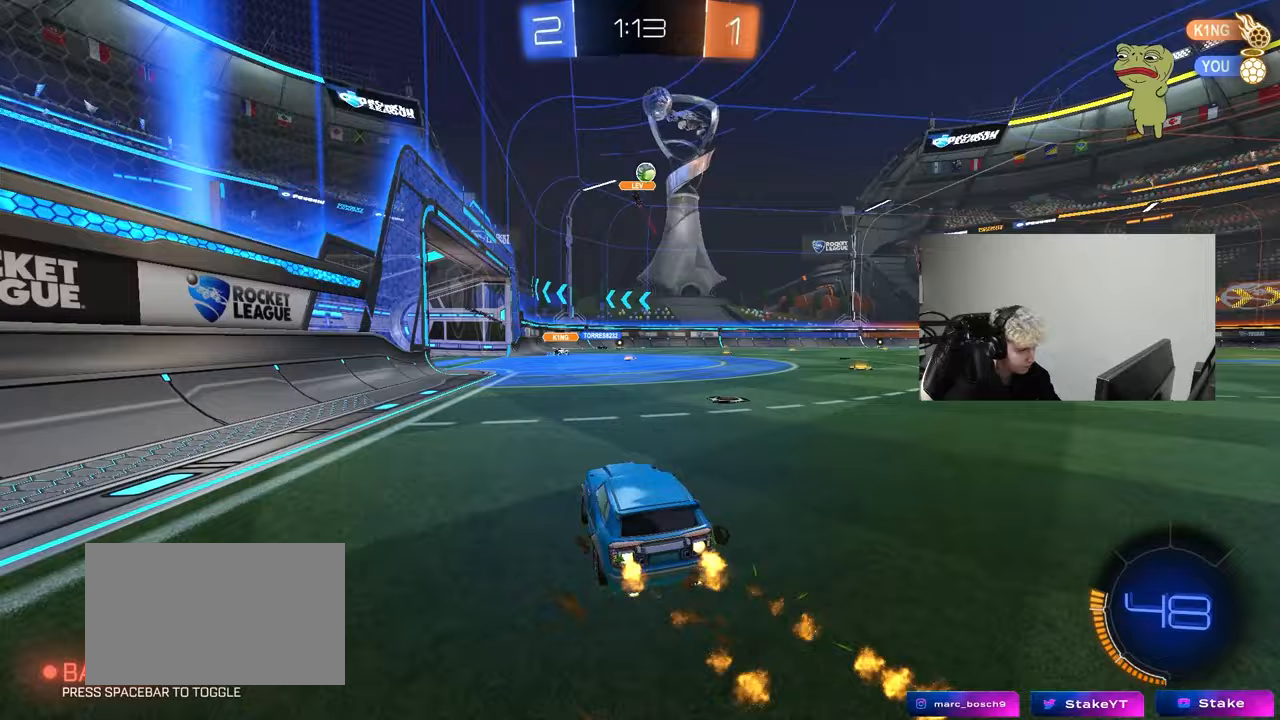
{"keys": ["w"], "mouse": ["left"], "mouse_move": "down", "events": [[17, "d", "up"], [167, "d", "down"], [167, "mouse_left", "up"], [200, "d", "up"], [300, "mouse_left", "down"]]}
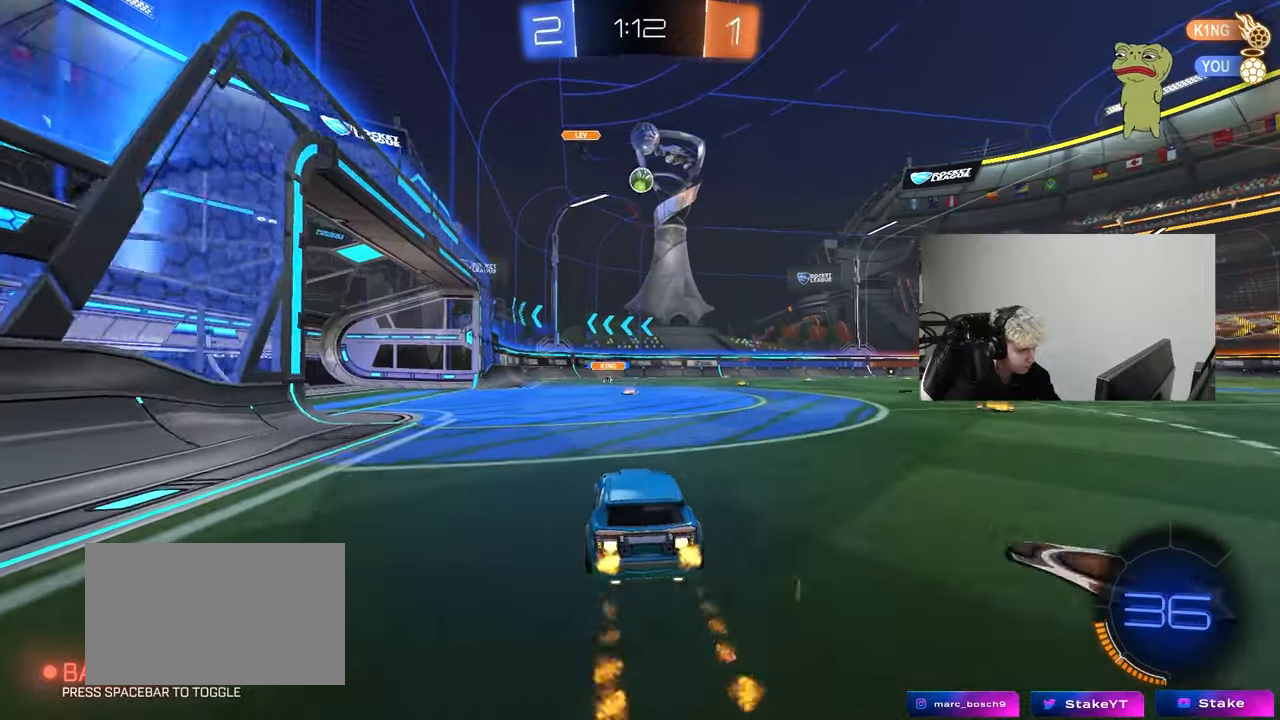
{"keys": ["a", "shift"], "mouse": [], "mouse_move": "down-left", "events": [[33, "d", "down"], [33, "w", "up"], [83, "mouse_right", "down"], [167, "d", "up"], [167, "mouse_right", "up"], [217, "shift", "down"], [267, "a", "down"], [267, "w", "down"], [367, "mouse_right", "down"], [400, "mouse_left", "up"], [400, "s", "down"], [400, "w", "up"], [500, "mouse_right", "up"], [500, "s", "up"]]}
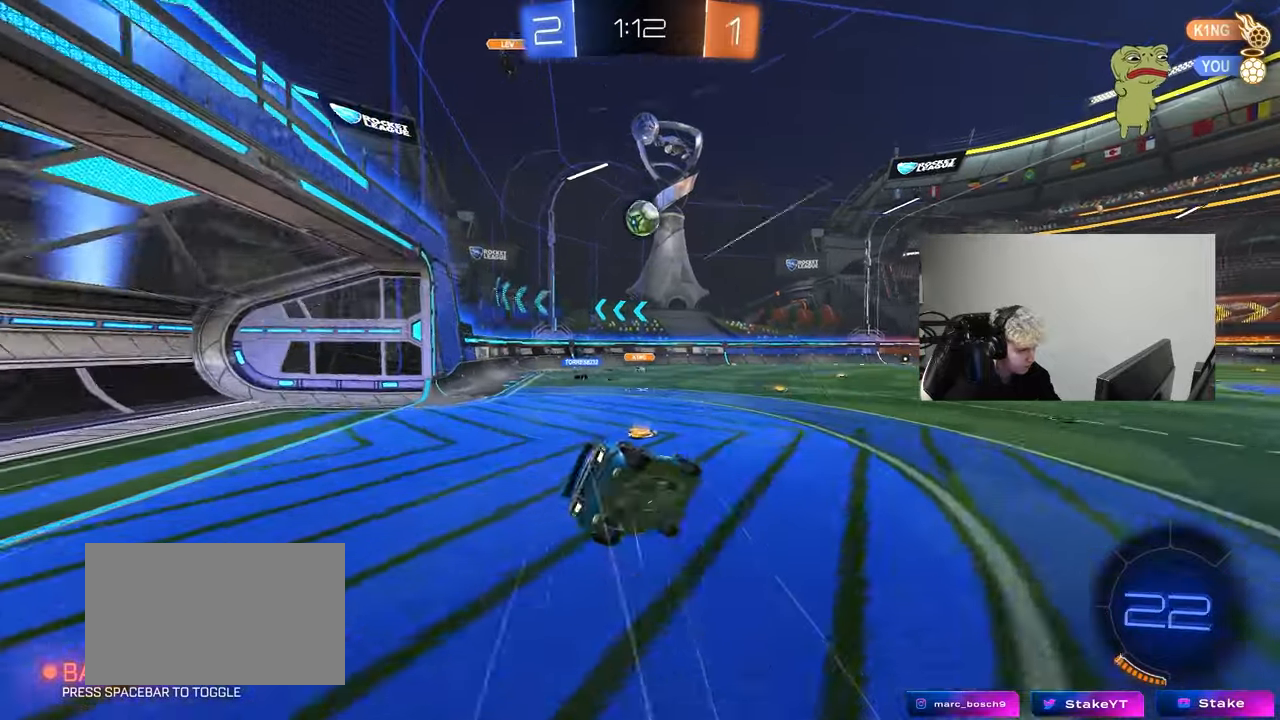
{"keys": ["a", "shift"], "mouse": [], "mouse_move": "still", "events": [[50, "mouse_left", "down"], [150, "s", "down"], [233, "mouse_left", "up"], [383, "s", "up"]]}
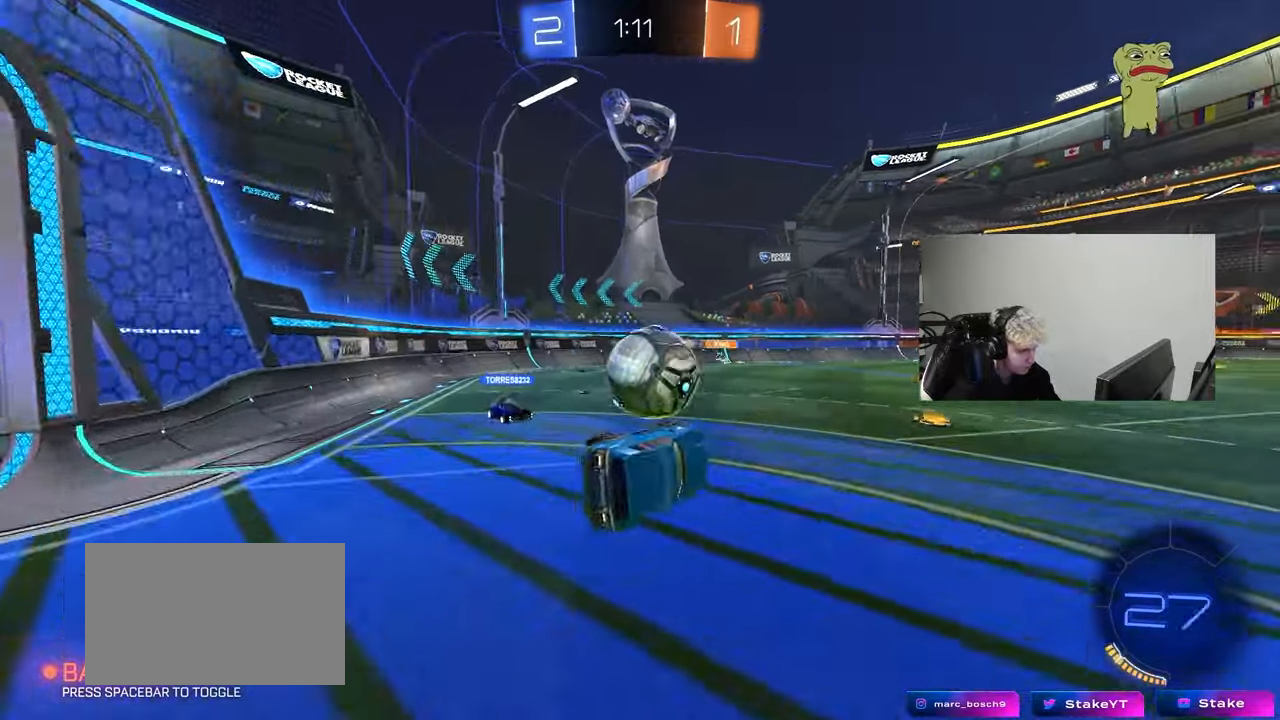
{"keys": ["w"], "mouse": [], "mouse_move": "still", "events": [[17, "w", "down"], [200, "shift", "up"], [300, "a", "up"], [350, "d", "down"], [483, "d", "up"]]}
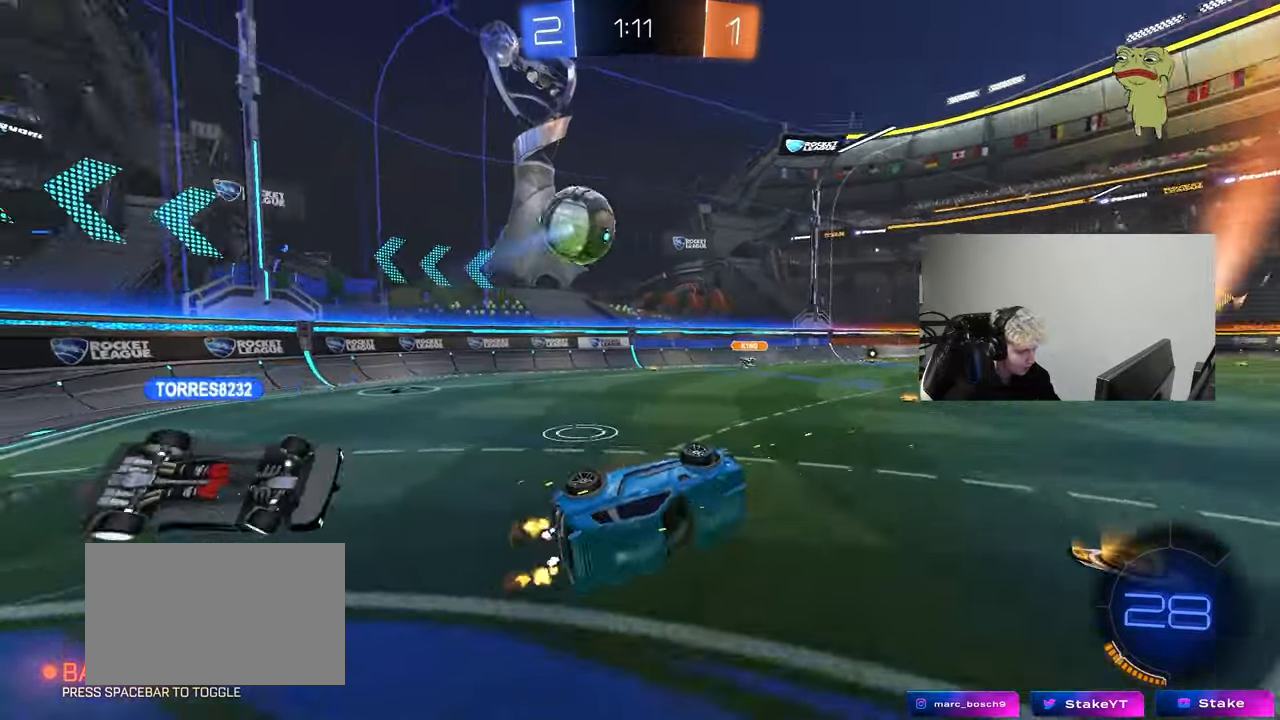
{"keys": ["a"], "mouse": [], "mouse_move": "still", "events": [[33, "a", "down"], [33, "shift", "down"], [33, "w", "up"], [267, "shift", "up"]]}
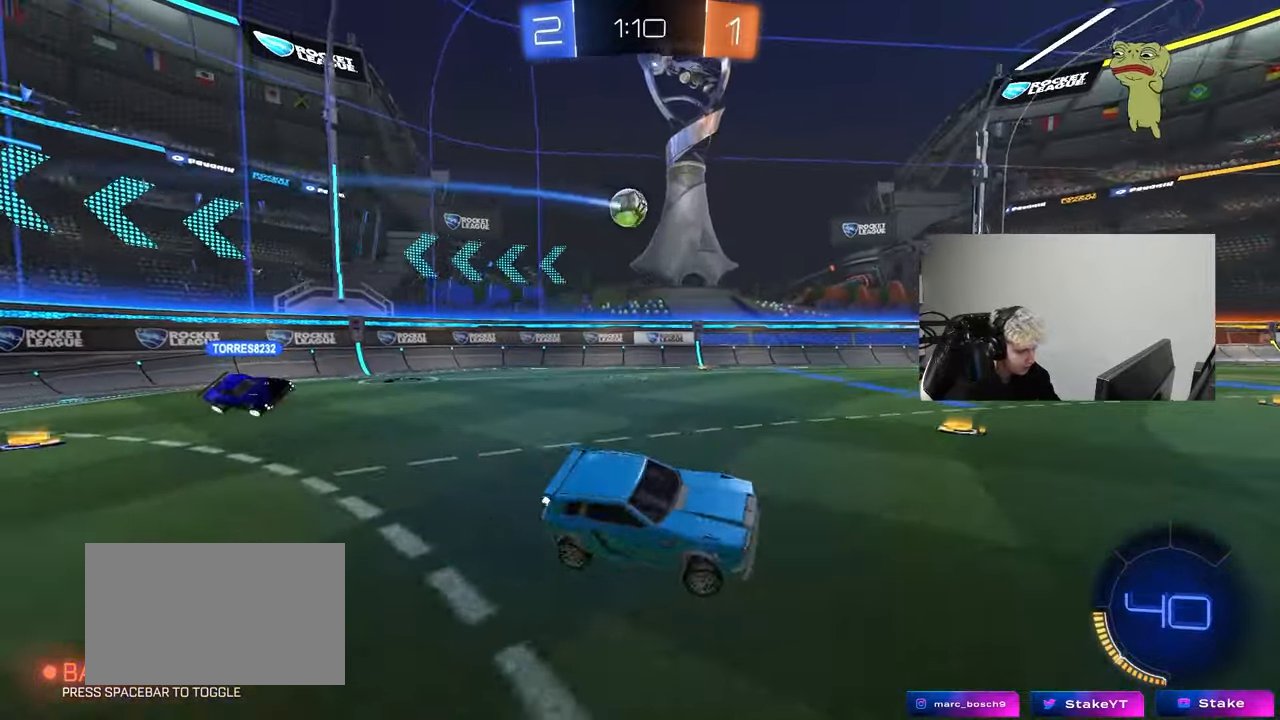
{"keys": ["a"], "mouse": [], "mouse_move": "still", "events": [[200, "w", "down"], [383, "w", "up"]]}
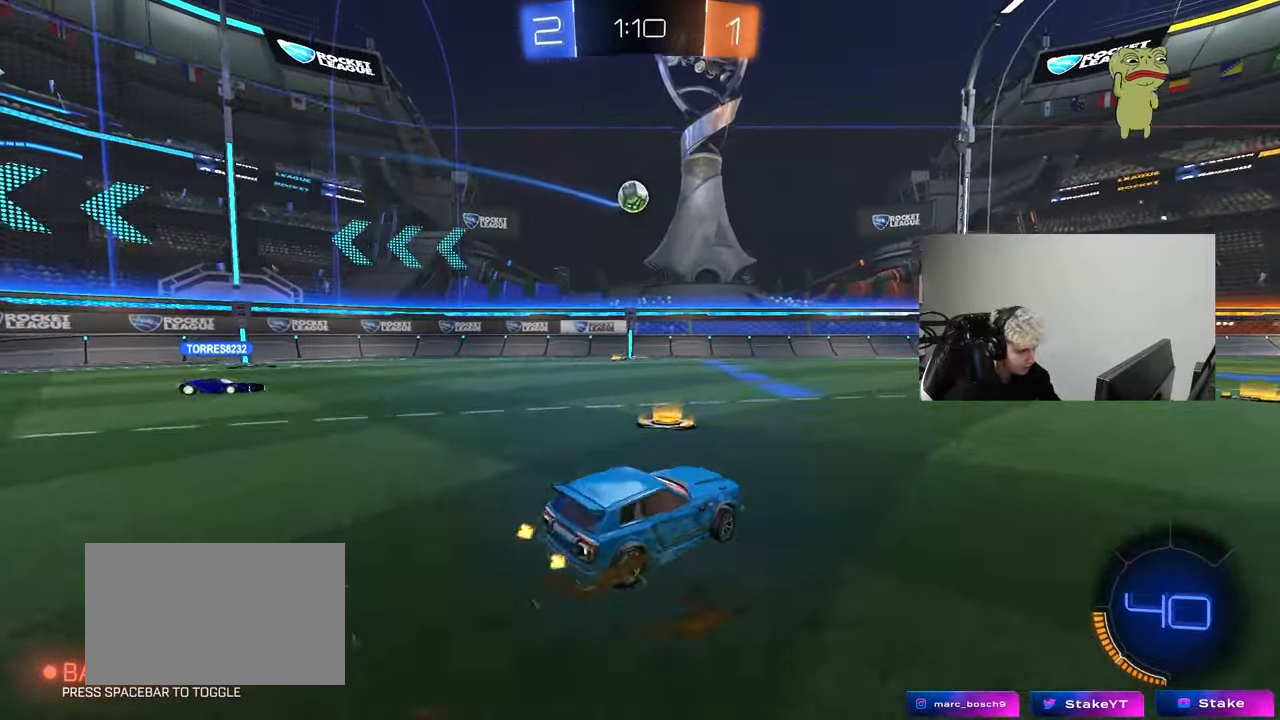
{"keys": ["d", "s"], "mouse": ["left", "right"], "mouse_move": "down-left", "events": [[17, "mouse_right", "down"], [67, "s", "down"], [200, "shift", "down"], [300, "mouse_right", "up"], [300, "s", "up"], [350, "a", "up"], [350, "mouse_left", "down"], [350, "mouse_right", "down"], [350, "shift", "up"], [433, "d", "down"], [433, "s", "down"]]}
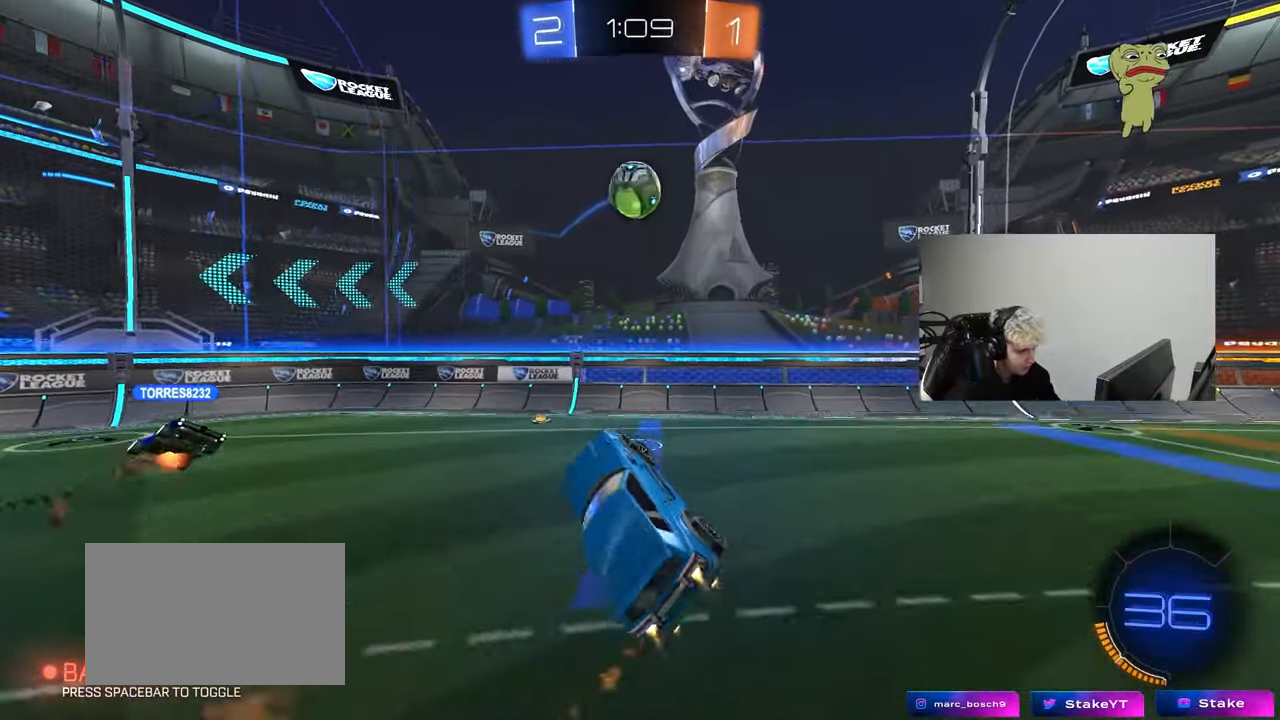
{"keys": ["d"], "mouse": [], "mouse_move": "still", "events": [[33, "s", "up"], [83, "mouse_right", "up"], [217, "a", "down"], [217, "d", "up"], [217, "mouse_left", "up"], [217, "s", "down"], [217, "shift", "down"], [317, "a", "up"], [317, "mouse_left", "down"], [317, "s", "up"], [317, "shift", "up"], [367, "d", "down"], [417, "mouse_left", "up"]]}
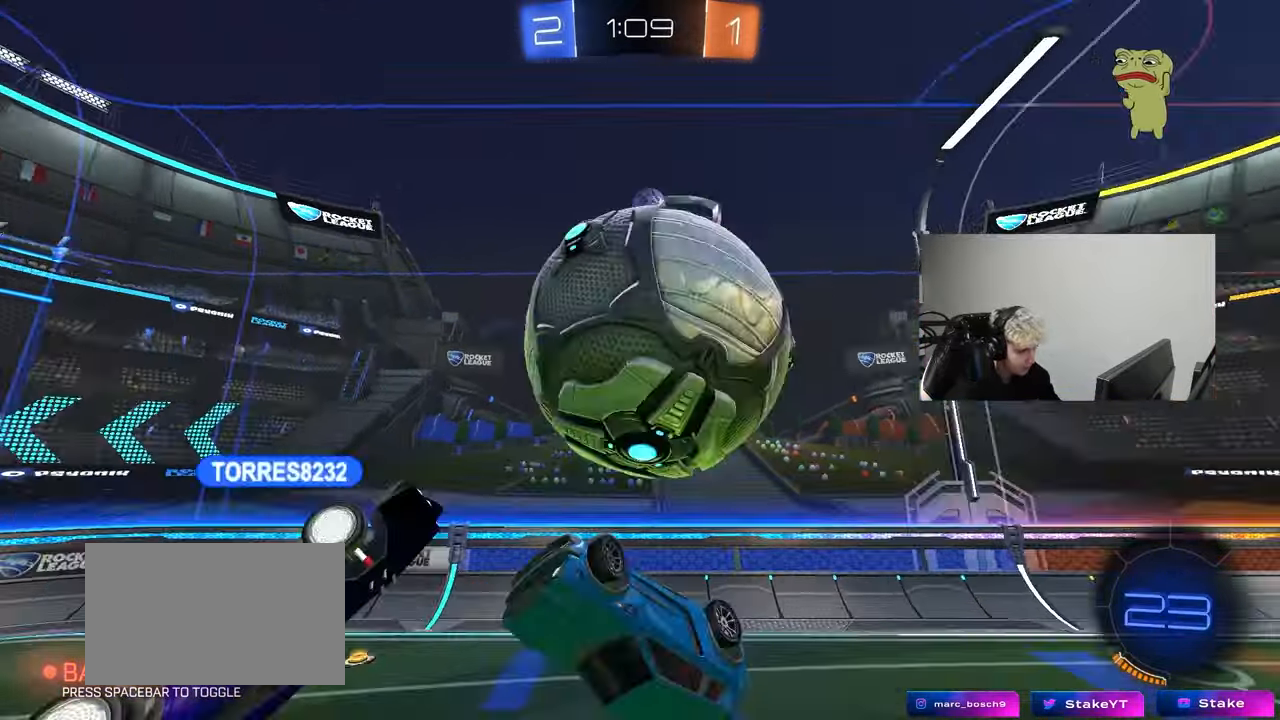
{"keys": ["a", "s", "shift"], "mouse": [], "mouse_move": "still", "events": [[233, "d", "up"], [383, "s", "down"], [417, "a", "down"], [417, "shift", "down"]]}
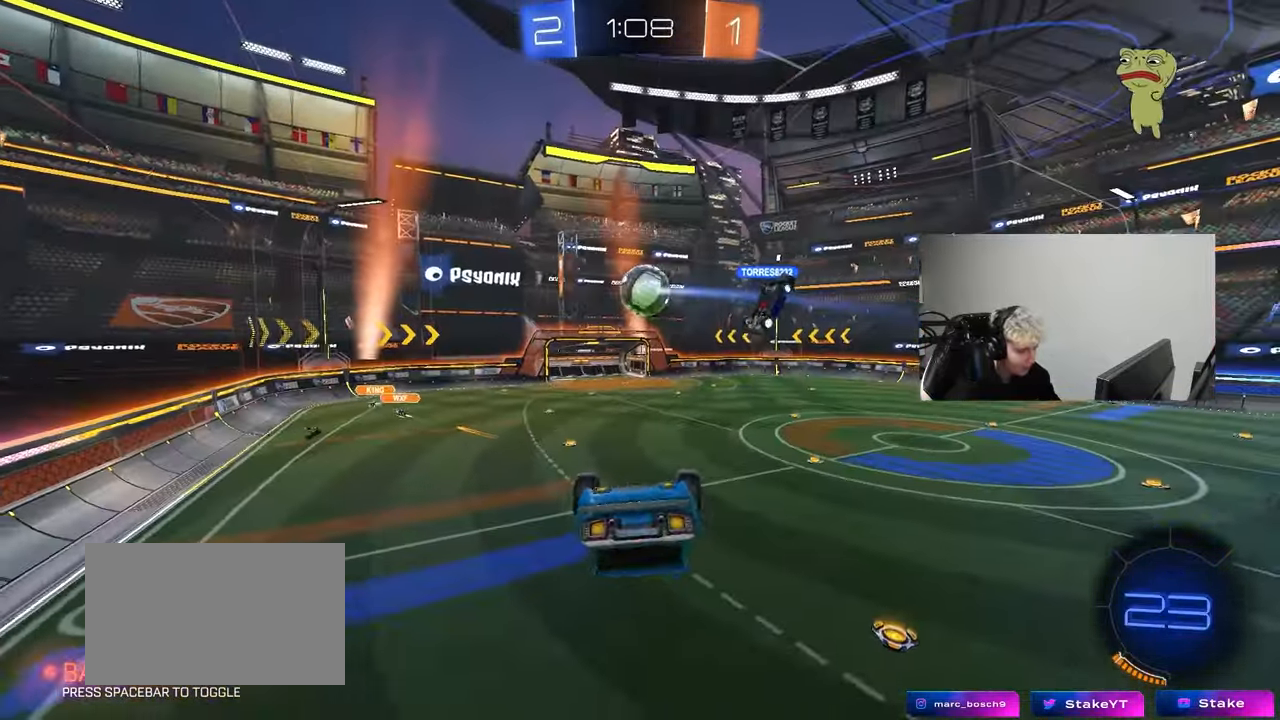
{"keys": ["d", "shift"], "mouse": [], "mouse_move": "still", "events": [[17, "a", "up"], [17, "d", "down"], [117, "s", "up"]]}
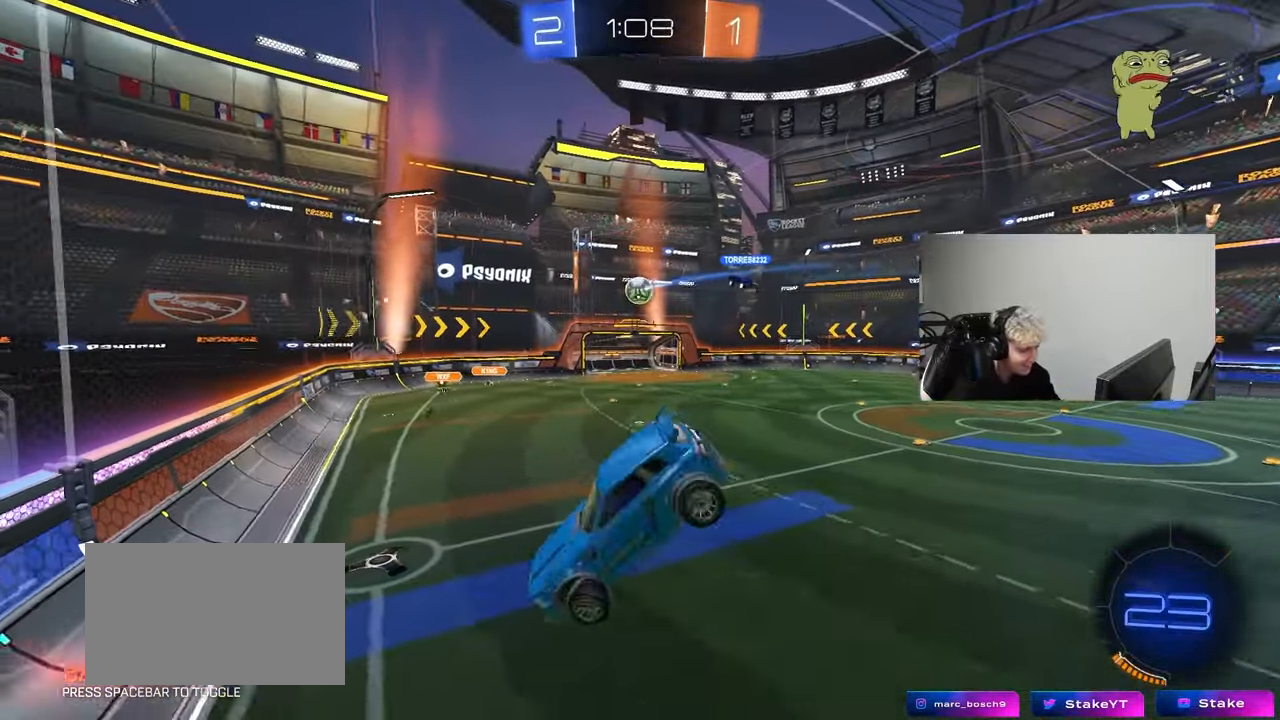
{"keys": ["w"], "mouse": [], "mouse_move": "still", "events": [[83, "s", "down"], [133, "shift", "up"], [267, "s", "up"], [367, "d", "up"], [450, "w", "down"]]}
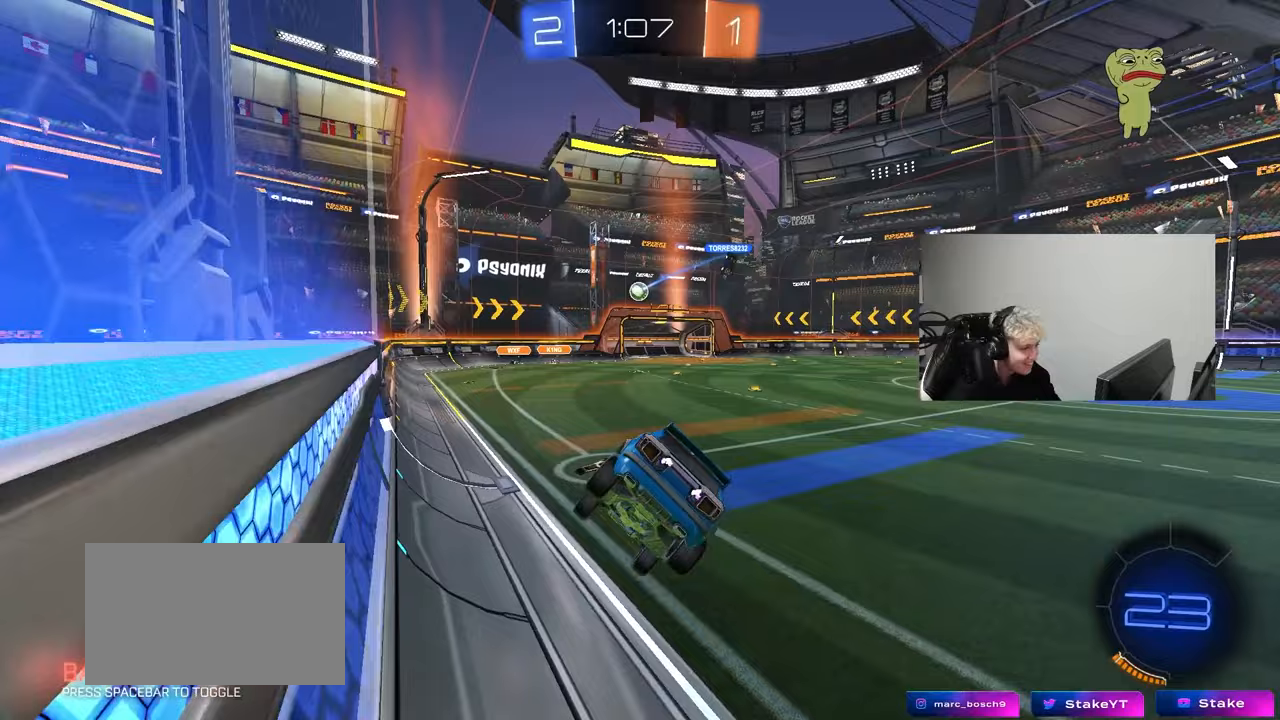
{"keys": ["w"], "mouse": [], "mouse_move": "still", "events": []}
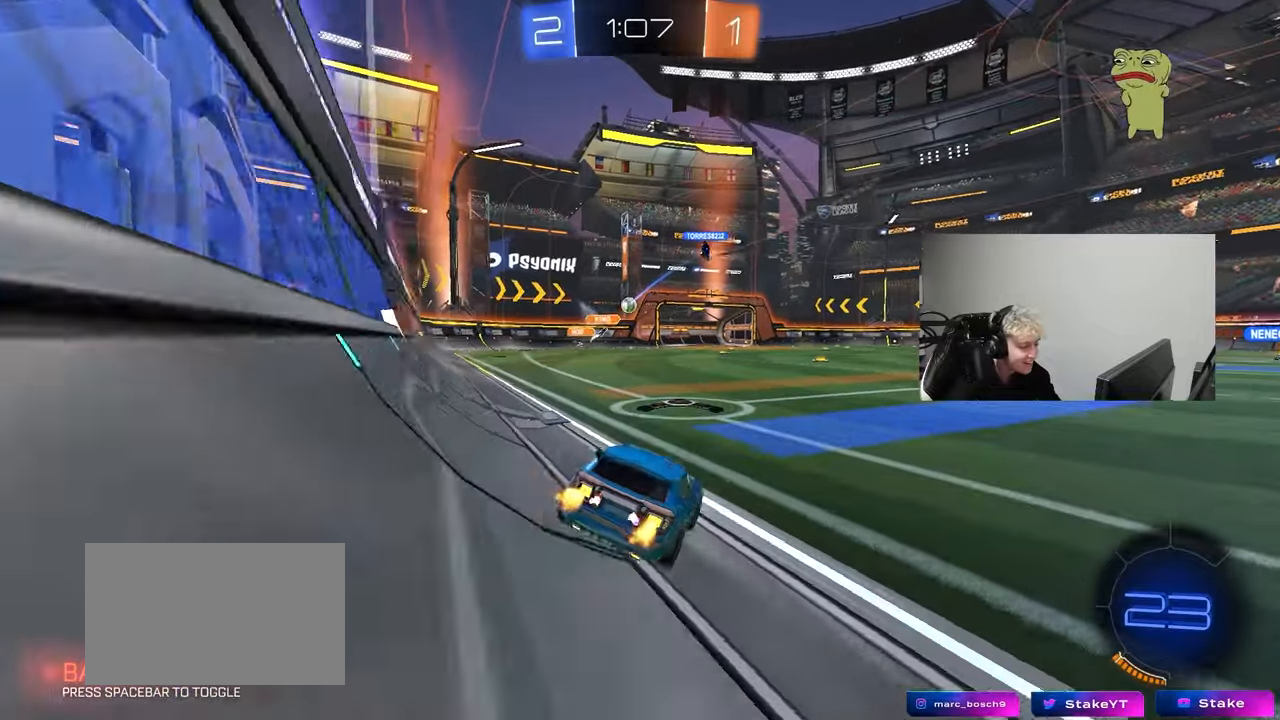
{"keys": ["w"], "mouse": [], "mouse_move": "still", "events": [[150, "d", "down"], [250, "d", "up"]]}
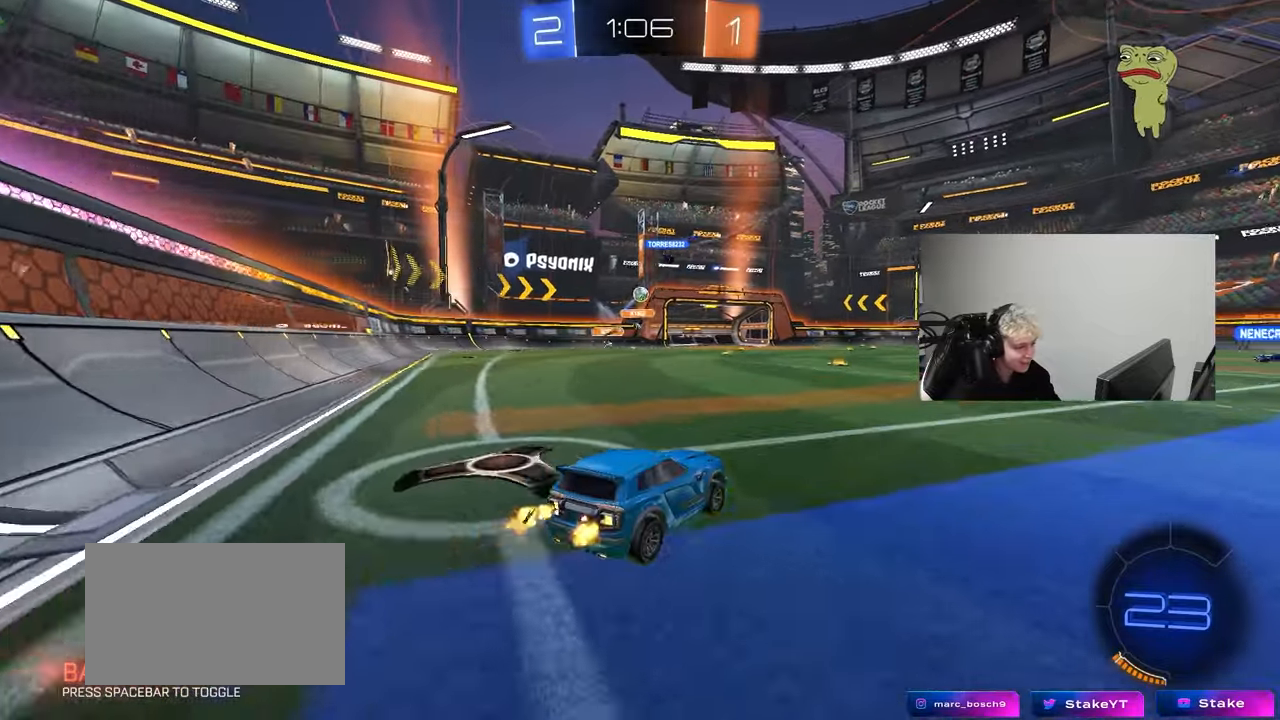
{"keys": ["d", "s", "shift"], "mouse": ["right"], "mouse_move": "left", "events": [[33, "d", "down"], [217, "a", "down"], [217, "d", "up"], [267, "mouse_left", "down"], [267, "mouse_right", "down"], [267, "space", "down"], [317, "a", "up"], [317, "d", "down"], [417, "mouse_left", "up"], [417, "mouse_right", "up"], [417, "shift", "down"], [417, "space", "up"], [450, "mouse_right", "down"], [500, "s", "down"], [500, "w", "up"]]}
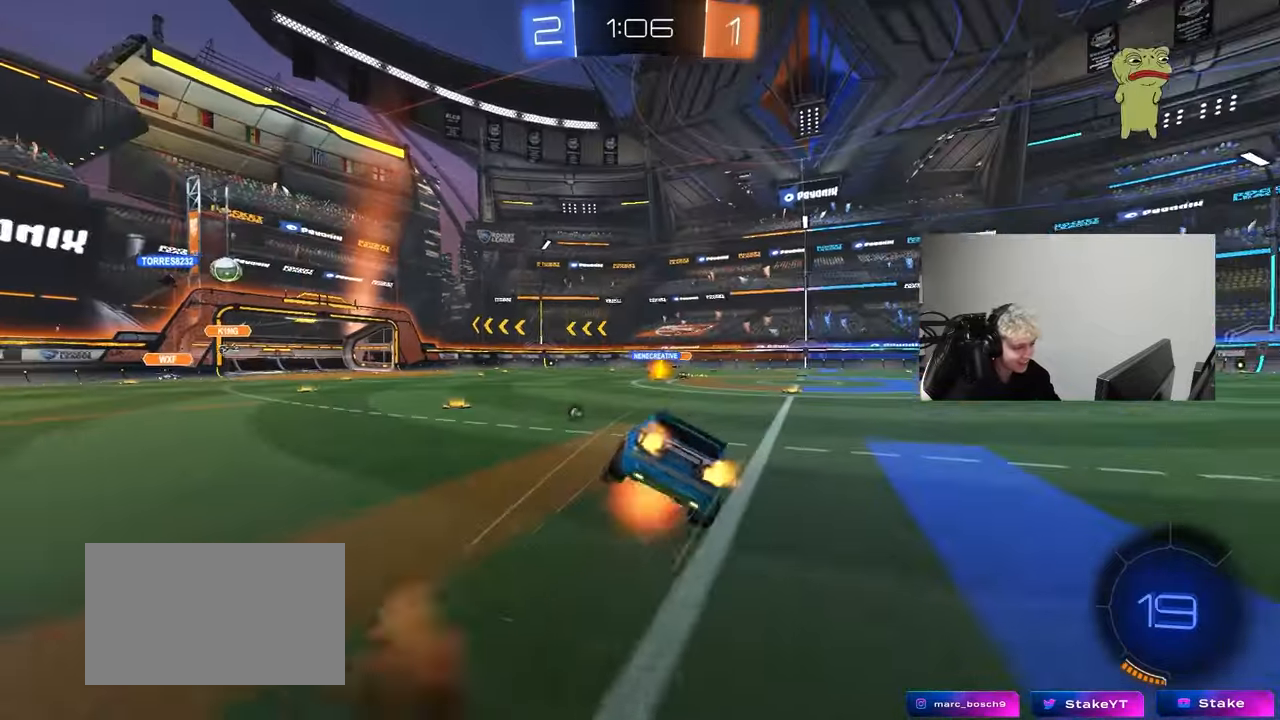
{"keys": ["d", "s", "shift"], "mouse": [], "mouse_move": "still", "events": [[100, "space", "down"], [150, "mouse_right", "up"], [283, "space", "up"], [333, "s", "up"], [467, "s", "down"]]}
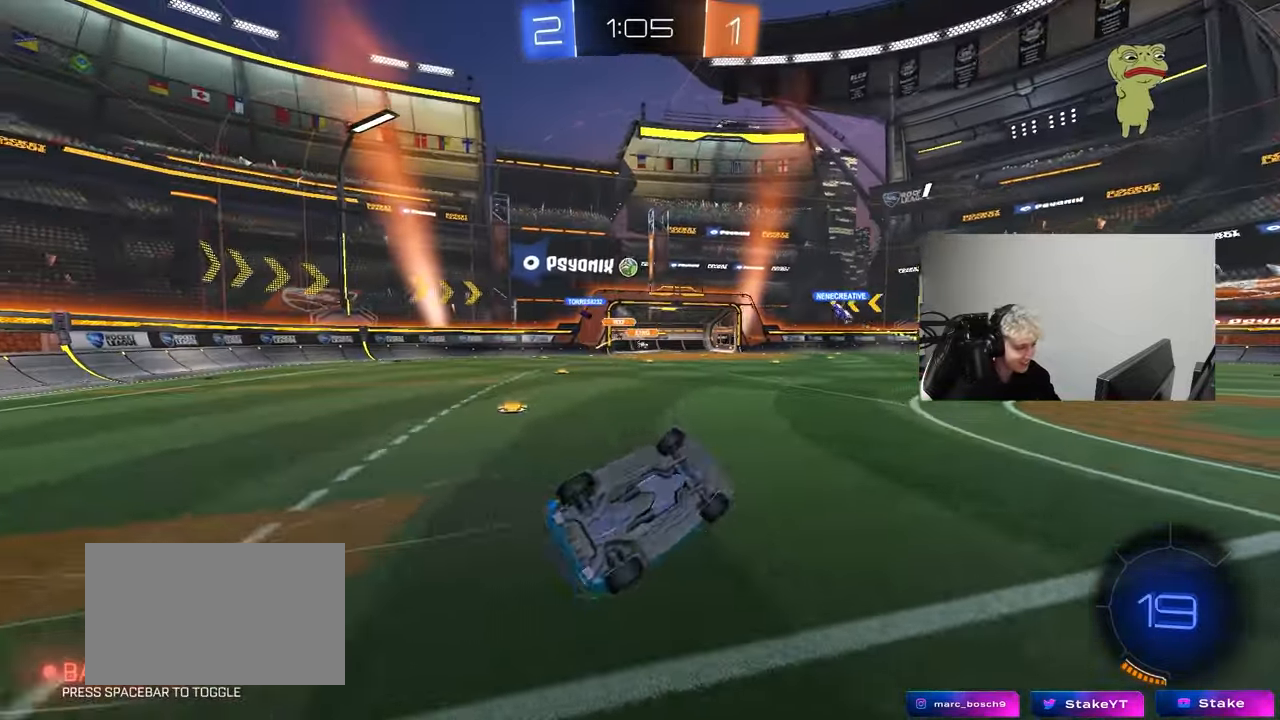
{"keys": ["a", "w"], "mouse": [], "mouse_move": "still", "events": [[200, "s", "up"], [200, "shift", "up"], [300, "d", "up"], [433, "a", "down"], [483, "w", "down"]]}
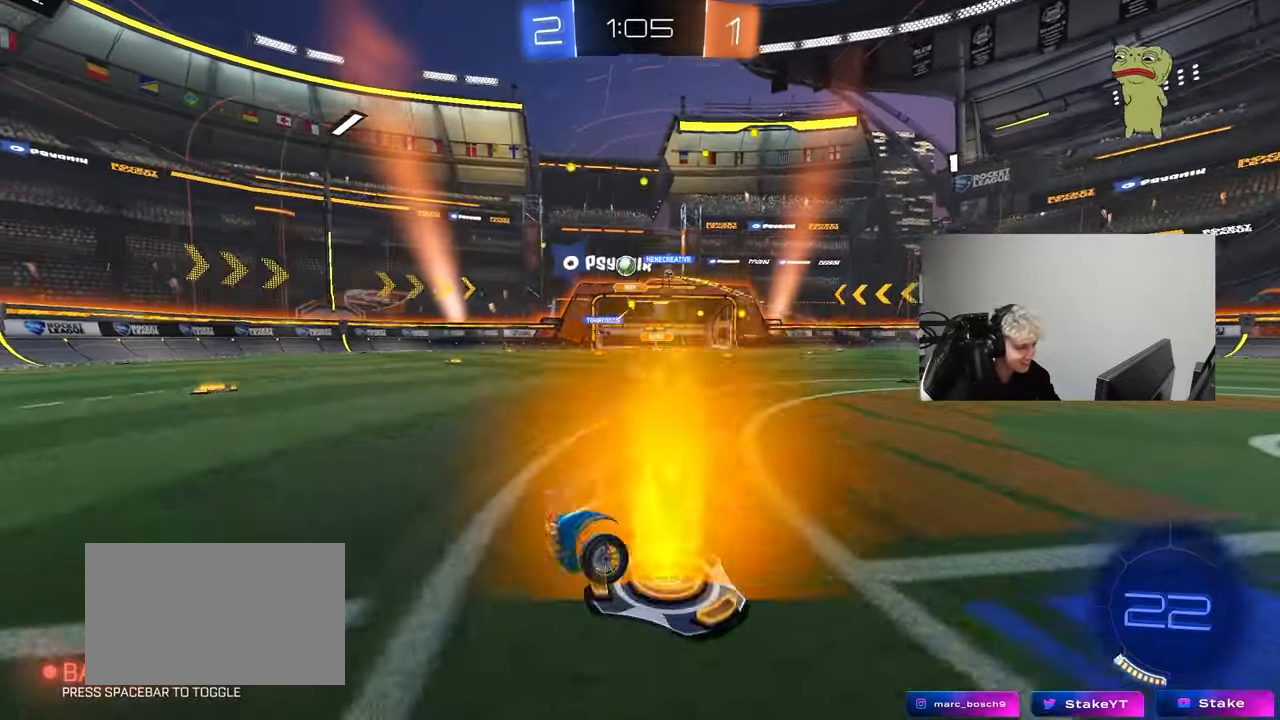
{"keys": ["a", "w"], "mouse": [], "mouse_move": "still", "events": [[267, "shift", "down"], [400, "shift", "up"]]}
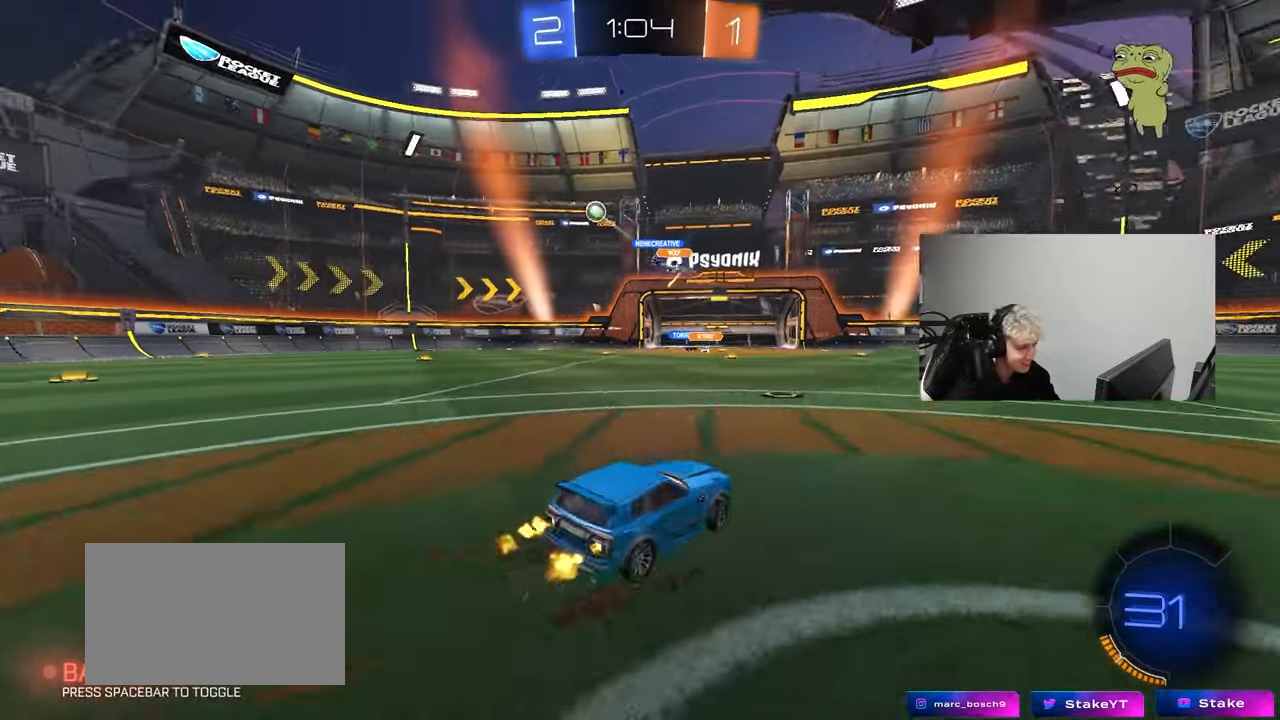
{"keys": ["a", "w"], "mouse": [], "mouse_move": "still", "events": [[233, "mouse_left", "down"], [283, "shift", "down"], [333, "shift", "up"], [467, "mouse_left", "up"]]}
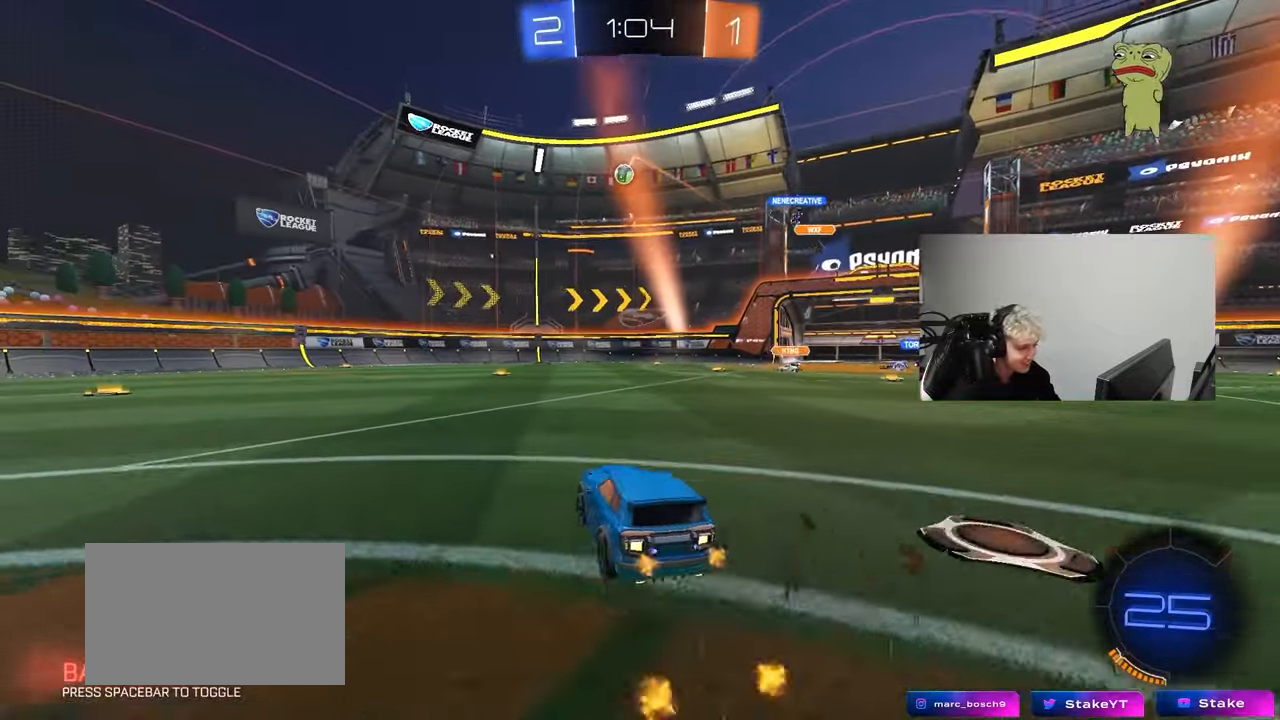
{"keys": ["a", "s", "shift"], "mouse": ["left", "right"], "mouse_move": "down", "events": [[167, "mouse_left", "down"], [200, "a", "up"], [250, "mouse_right", "down"], [300, "a", "down"], [300, "mouse_right", "up"], [300, "shift", "down"], [350, "mouse_right", "down"], [450, "s", "down"], [450, "w", "up"]]}
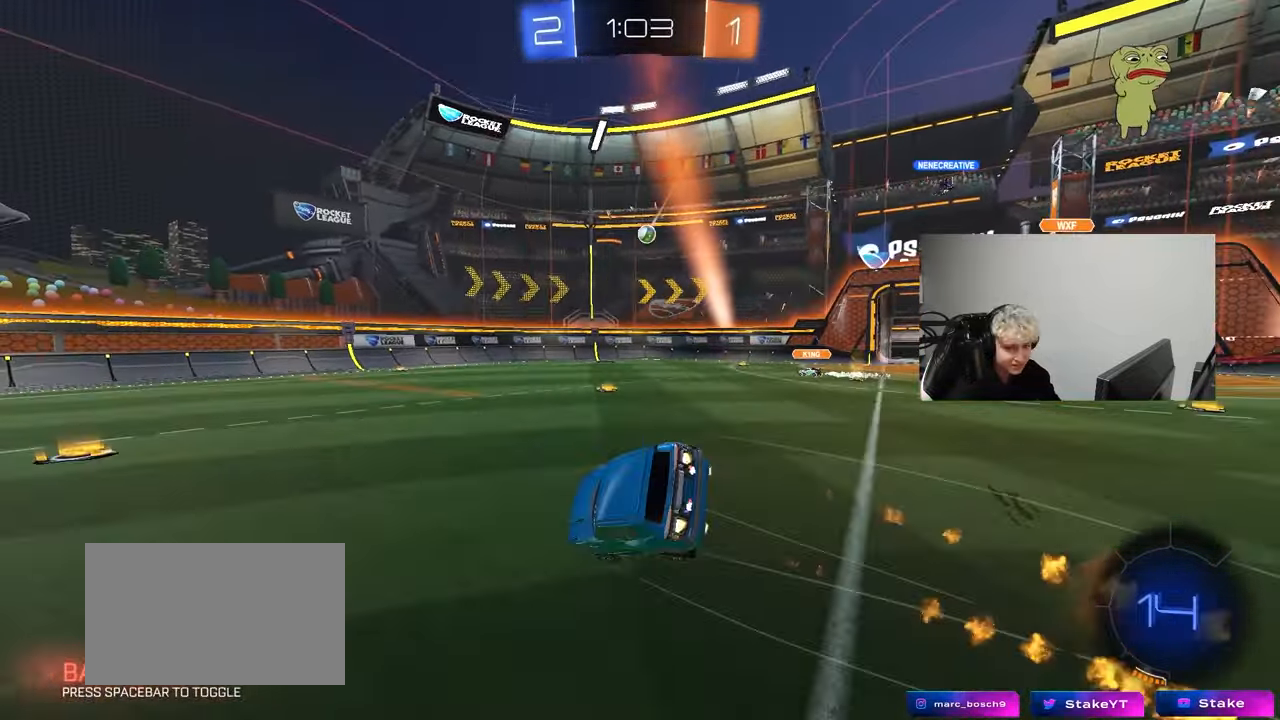
{"keys": ["a", "s", "shift"], "mouse": [], "mouse_move": "still", "events": [[33, "mouse_right", "up"], [217, "s", "up"], [267, "mouse_left", "up"], [367, "s", "down"]]}
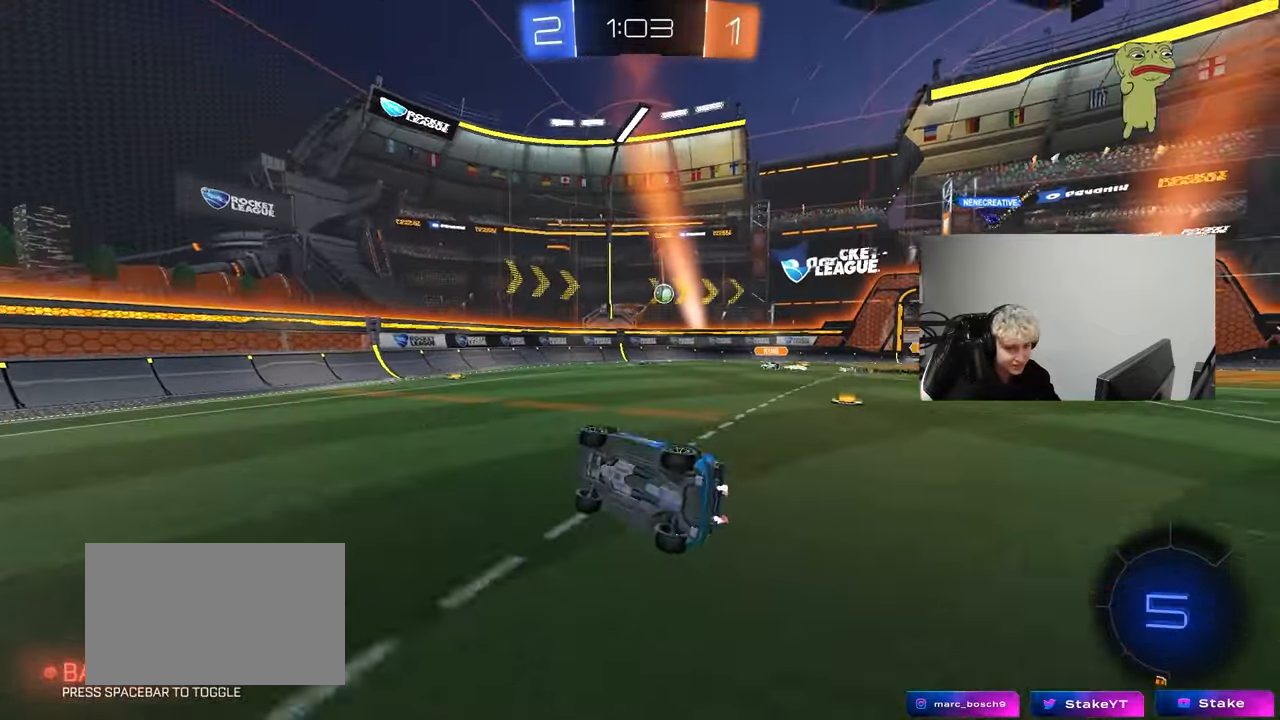
{"keys": ["a", "shift", "w"], "mouse": [], "mouse_move": "still", "events": [[100, "s", "up"], [150, "shift", "up"], [233, "w", "down"], [467, "shift", "down"]]}
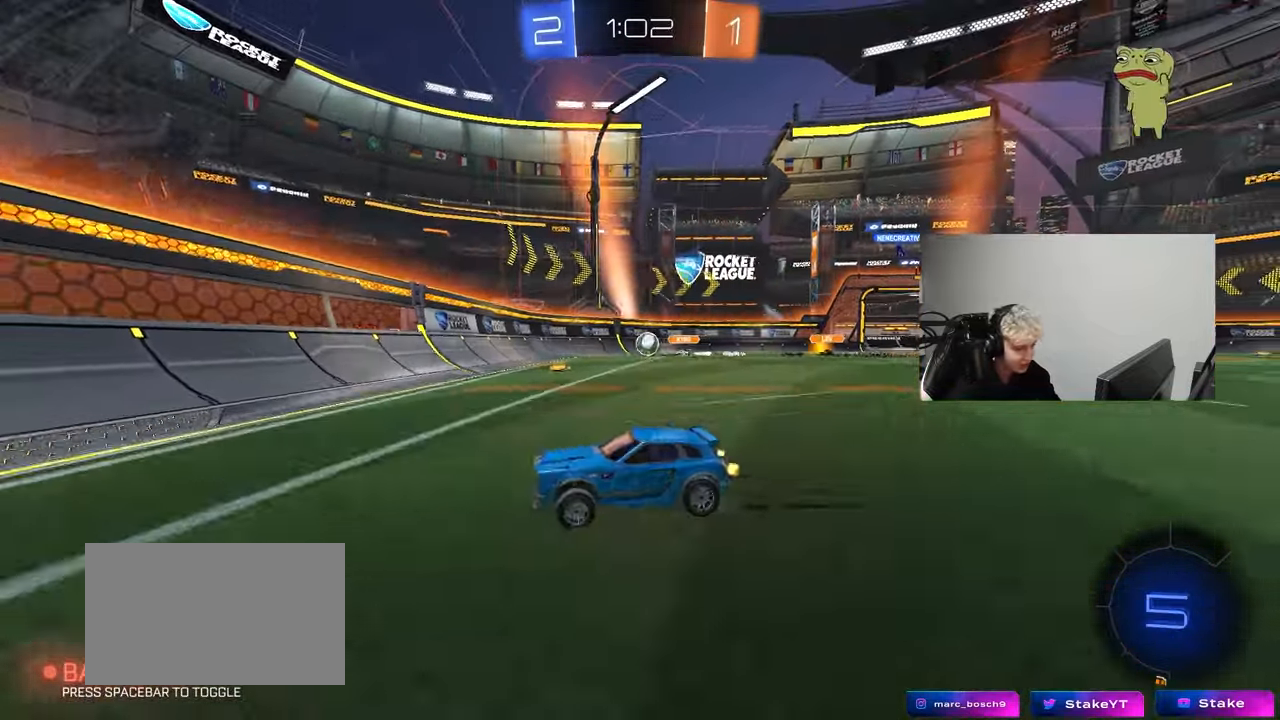
{"keys": ["a", "w"], "mouse": [], "mouse_move": "still", "events": [[117, "shift", "up"]]}
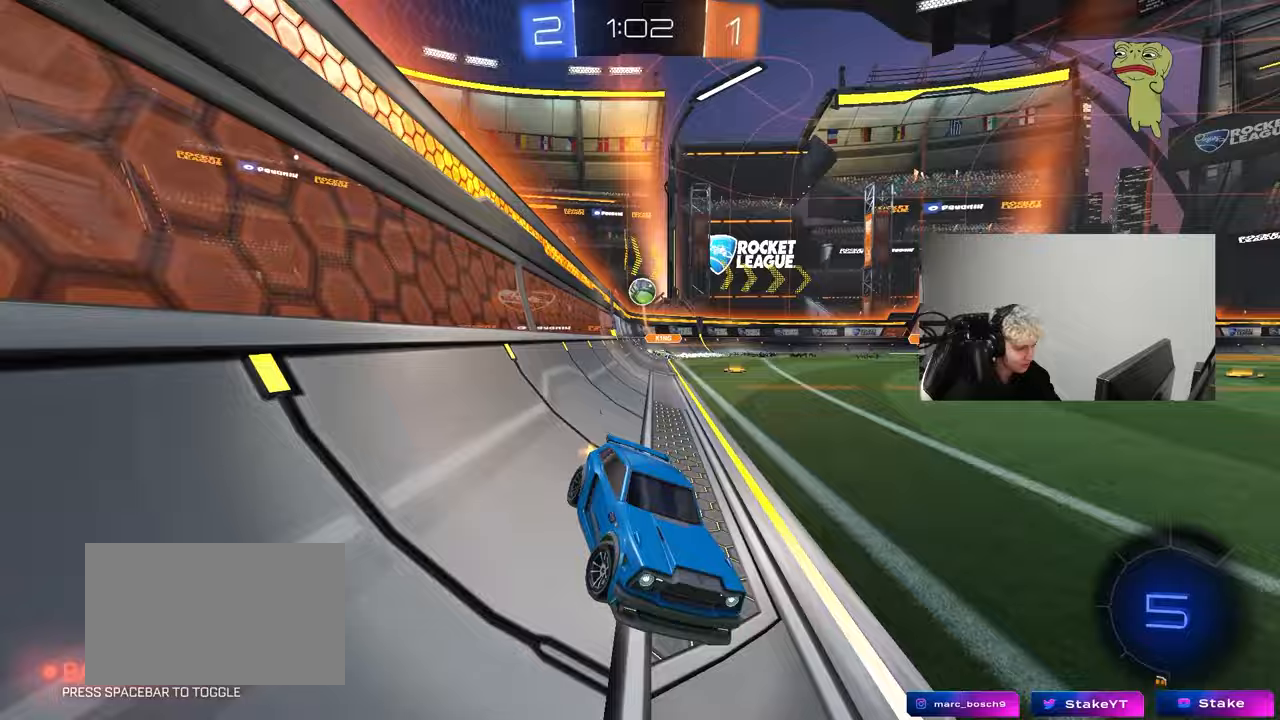
{"keys": ["a", "shift", "w"], "mouse": ["left"], "mouse_move": "still", "events": [[83, "a", "up"], [83, "d", "down"], [83, "mouse_left", "down"], [367, "a", "down"], [367, "d", "up"], [367, "mouse_right", "down"], [367, "shift", "down"], [417, "mouse_right", "up"]]}
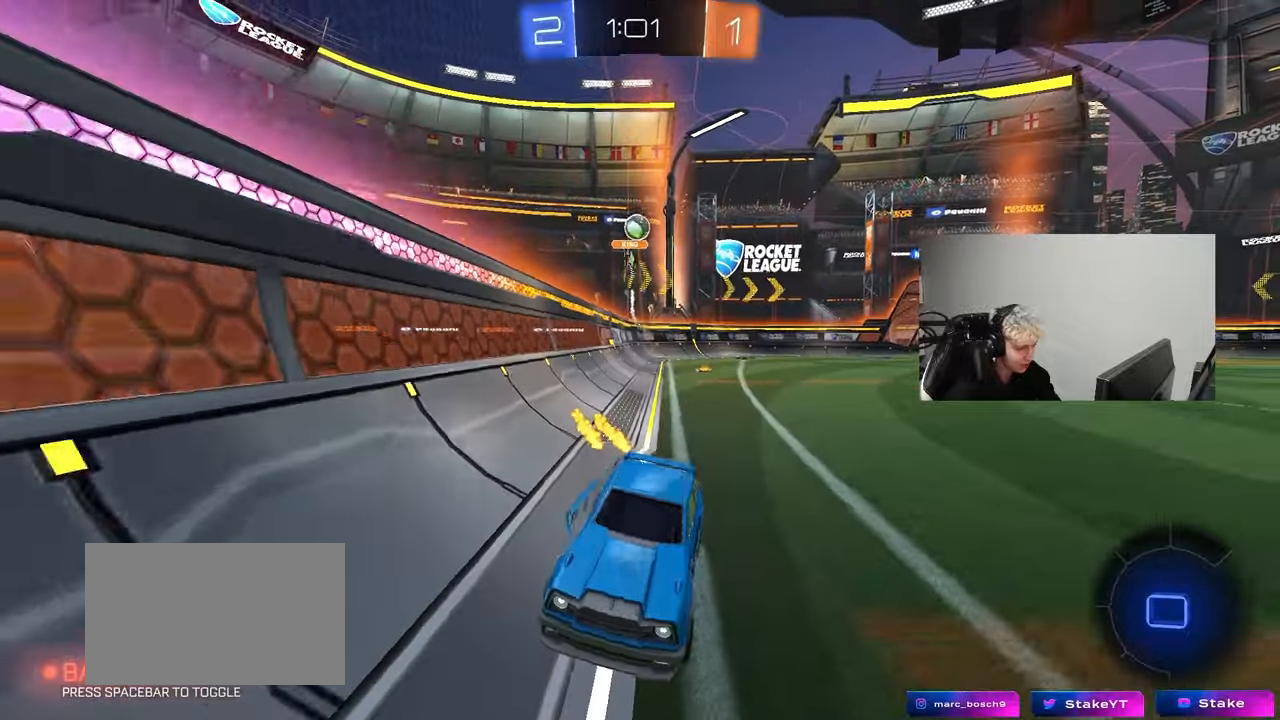
{"keys": ["a", "shift"], "mouse": ["left"], "mouse_move": "still", "events": [[50, "mouse_right", "down"], [100, "w", "up"], [150, "s", "down"], [233, "mouse_right", "up"], [433, "s", "up"]]}